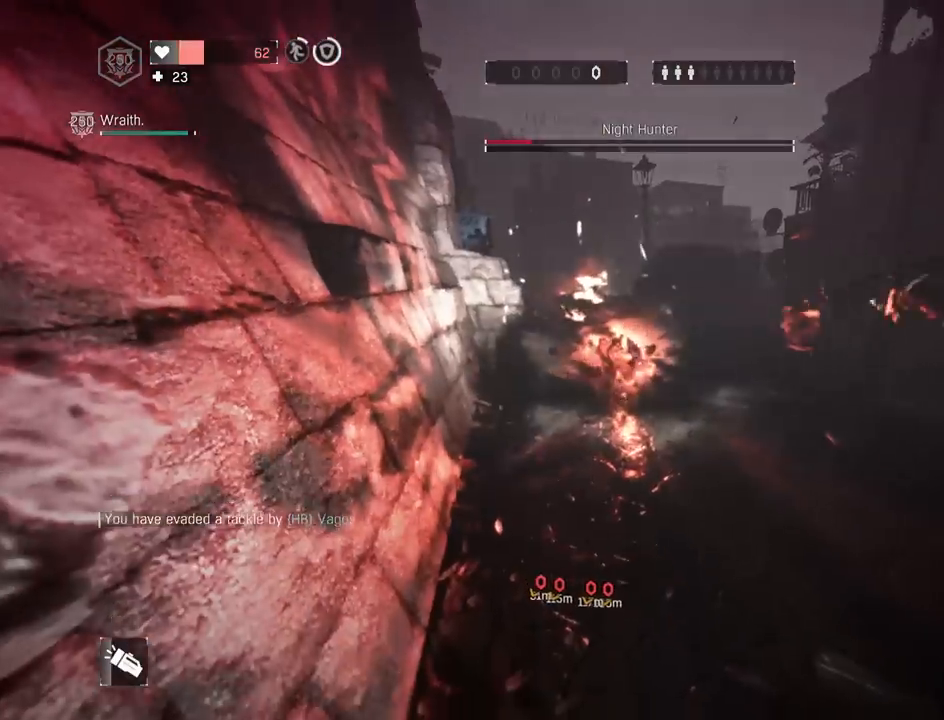
Gameplay with keyboard and mouse; each line is a JSON object with the keys and mouse buttons held at the frame after it. "events" lists presses ("down") and releases ("up") of "1", "2", "3", "4", "5", "a", "alt", "c", "caps_lock", "ctrl", "d", "e", "f", "g", "q", "r", "s", "shift", "space", "t", "tab", "v", "w", "x", "z", "mouse_left", "mouse_wheel" and "mouse_right" between this image and that frame as [ms after this image, input, new state], when the widget could be followed in between. "mouse_left", "mouse_wheel", "mouse_right" = the "left", "wheel", "right" buttons of the "mouse" list. No other keys are recorded. "wheel" means that the mouse wheel is clicked or scrolled. "mouse_move" is the direction in which the mouse moves at that frame (one of eight, or "still"), when it could be read.
{"keys": ["3", "shift", "z"], "mouse": [], "mouse_move": "still", "events": [[483, "3", "down"]]}
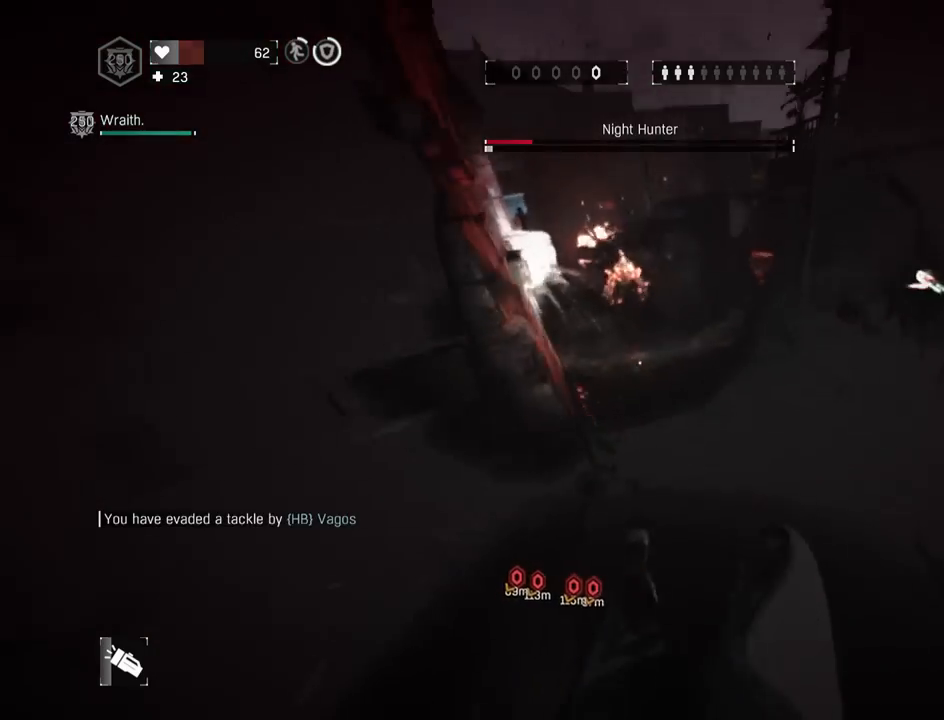
{"keys": ["shift", "z"], "mouse": [], "mouse_move": "still", "events": [[117, "3", "up"], [183, "3", "down"], [267, "3", "up"], [317, "3", "down"], [450, "3", "up"]]}
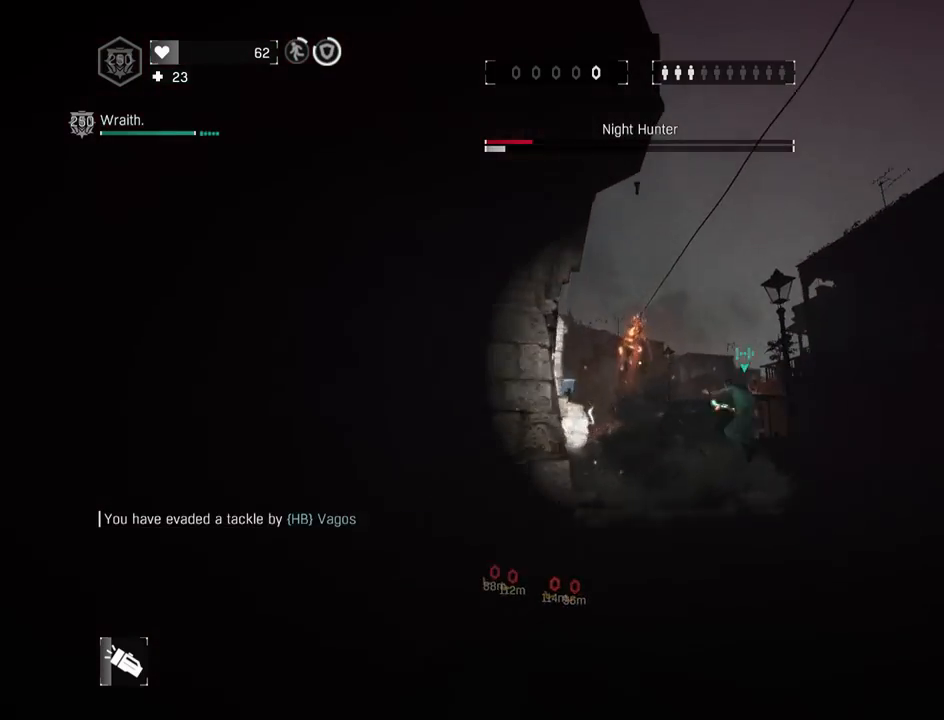
{"keys": ["q", "shift"], "mouse": ["left"], "mouse_move": "right", "events": [[183, "q", "down"], [333, "z", "up"], [433, "mouse_left", "down"]]}
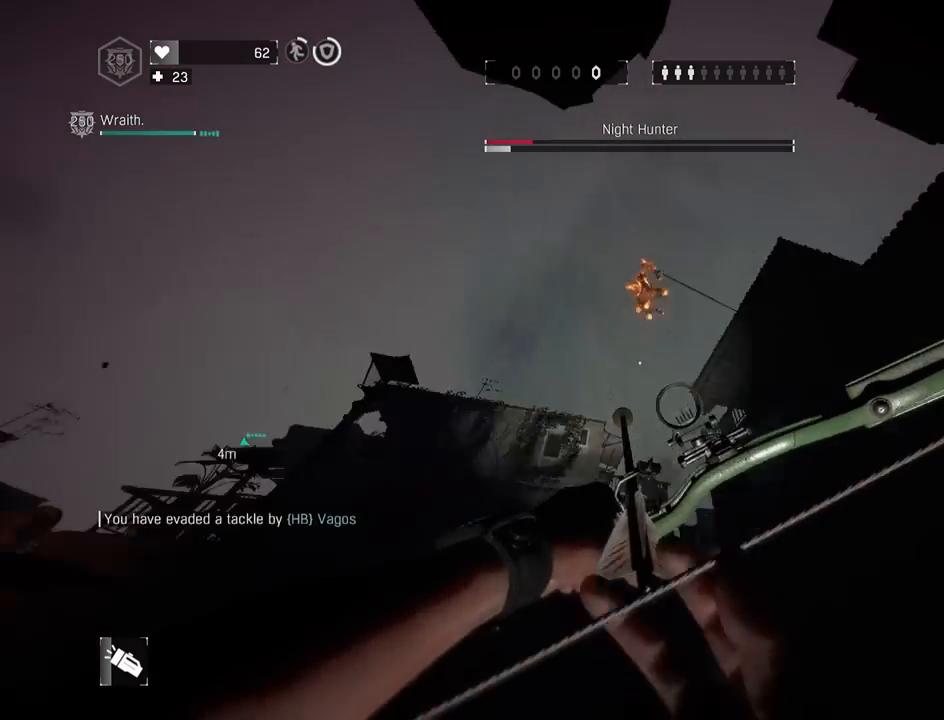
{"keys": ["q", "s", "shift"], "mouse": ["left", "right"], "mouse_move": "still", "events": [[17, "a", "down"], [117, "mouse_right", "down"], [167, "a", "up"], [400, "s", "down"]]}
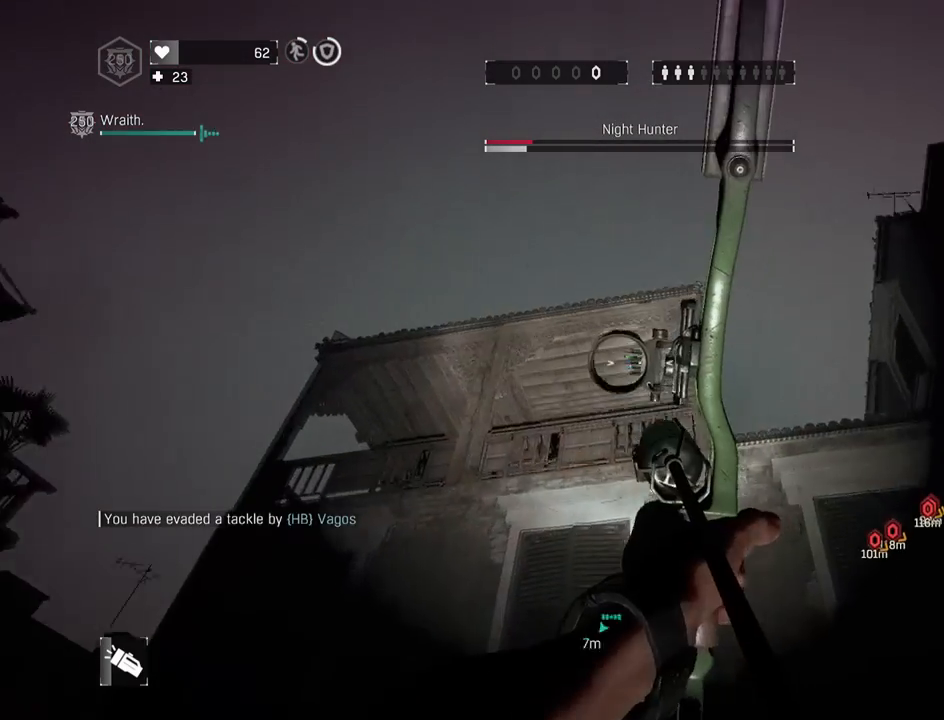
{"keys": ["s"], "mouse": ["left"], "mouse_move": "still", "events": [[317, "e", "down"], [417, "q", "up"], [450, "e", "up"], [450, "mouse_right", "up"], [500, "shift", "up"]]}
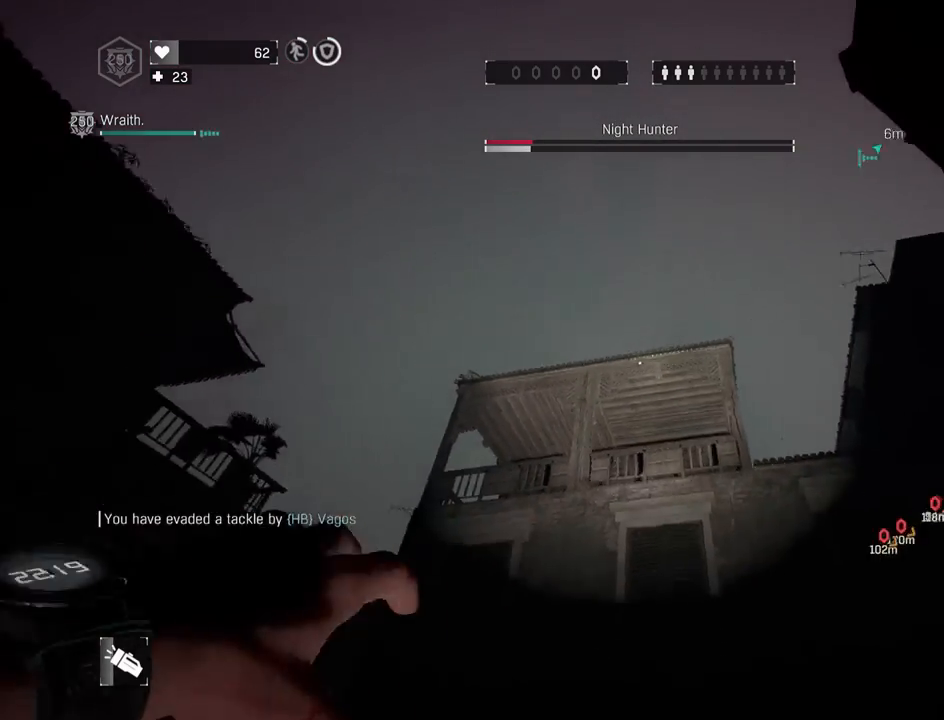
{"keys": ["z"], "mouse": [], "mouse_move": "left", "events": [[100, "mouse_left", "up"], [100, "s", "up"], [150, "mouse_wheel", "down"], [383, "mouse_wheel", "up"], [383, "z", "down"]]}
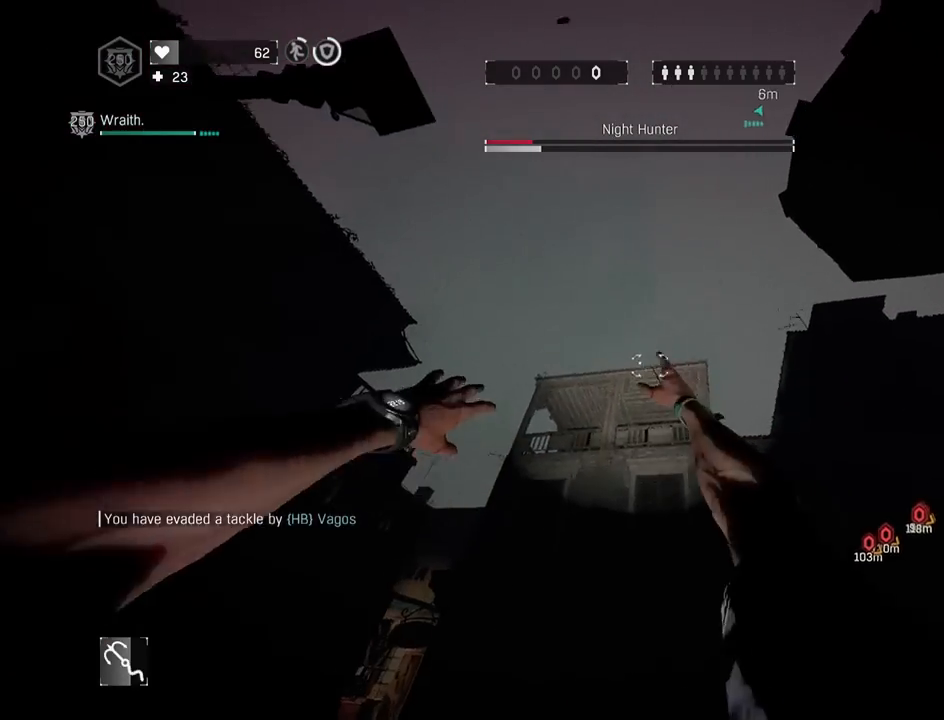
{"keys": ["z"], "mouse": [], "mouse_move": "still", "events": [[67, "g", "down"], [117, "a", "down"], [217, "g", "up"], [300, "a", "up"]]}
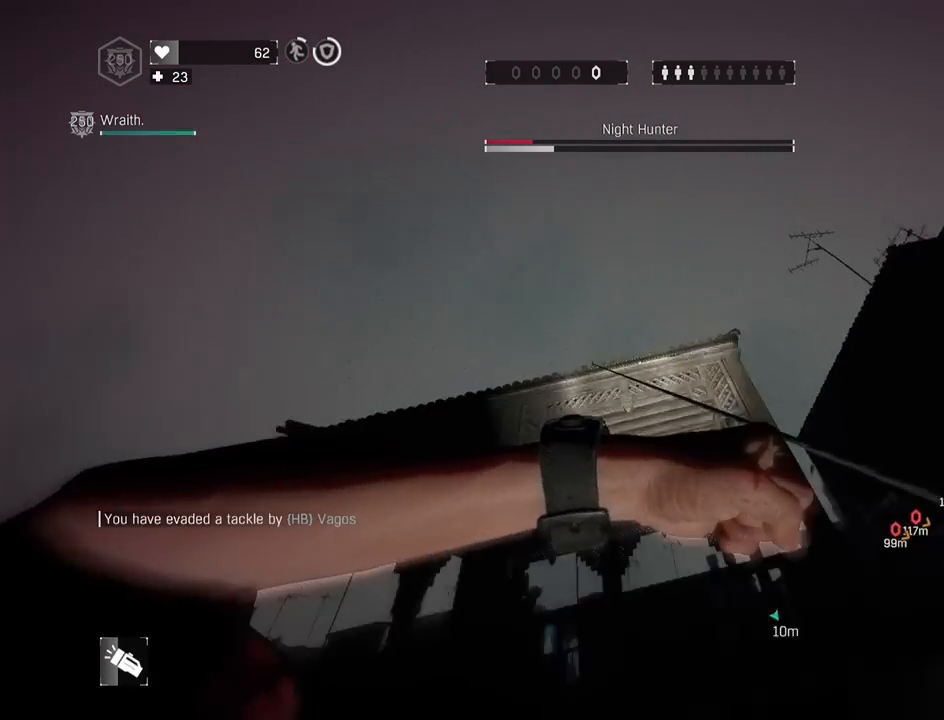
{"keys": ["a", "shift", "z"], "mouse": [], "mouse_move": "still", "events": [[267, "g", "down"], [367, "a", "down"], [367, "shift", "down"], [417, "g", "up"]]}
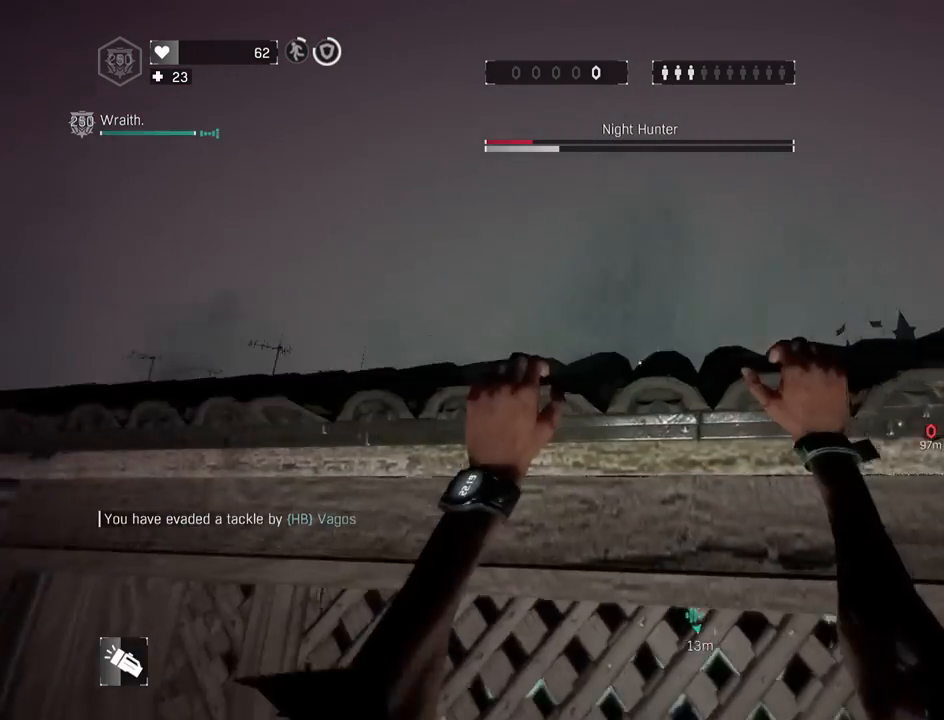
{"keys": ["shift", "z"], "mouse": [], "mouse_move": "right", "events": [[50, "a", "up"], [333, "a", "down"], [433, "a", "up"]]}
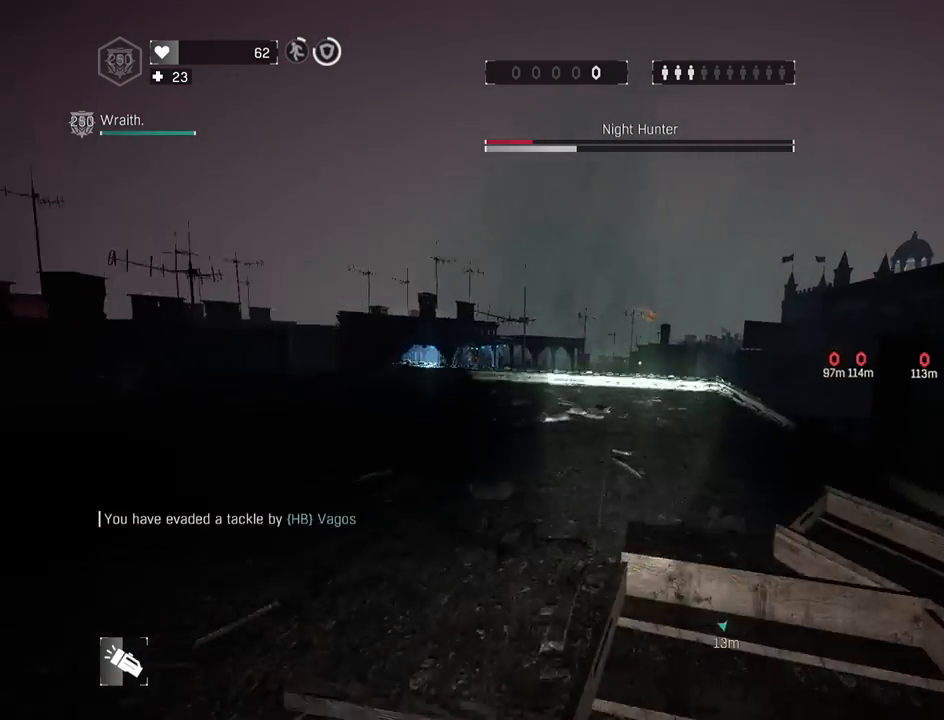
{"keys": ["q", "shift", "z"], "mouse": ["left", "right"], "mouse_move": "still", "events": [[117, "q", "down"], [250, "mouse_left", "down"], [300, "mouse_right", "down"]]}
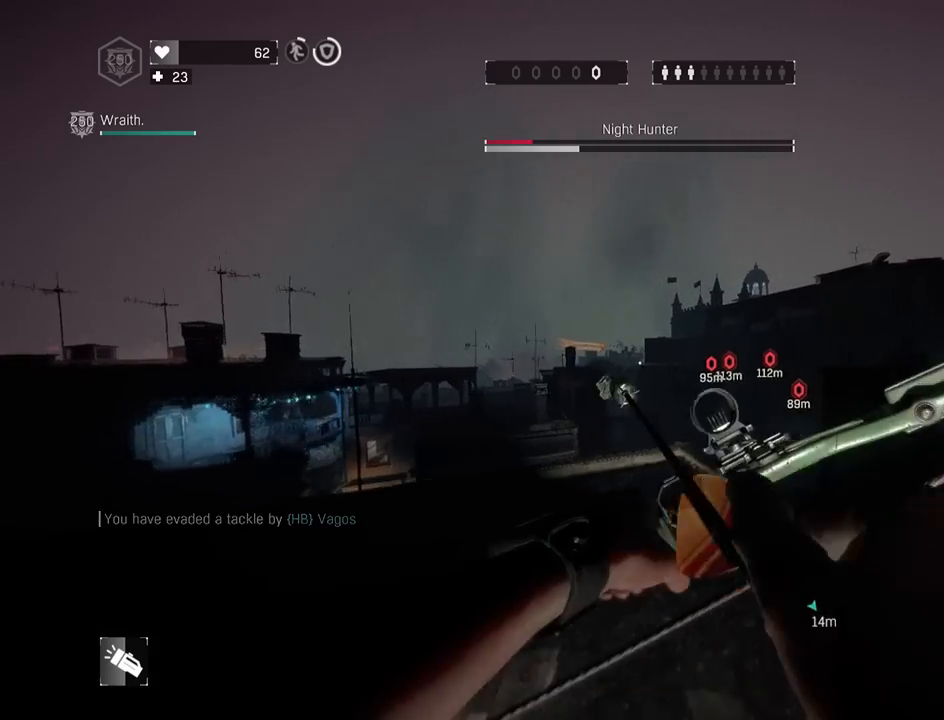
{"keys": ["q", "shift"], "mouse": ["left", "right"], "mouse_move": "still", "events": [[183, "z", "up"], [267, "a", "down"], [417, "a", "up"]]}
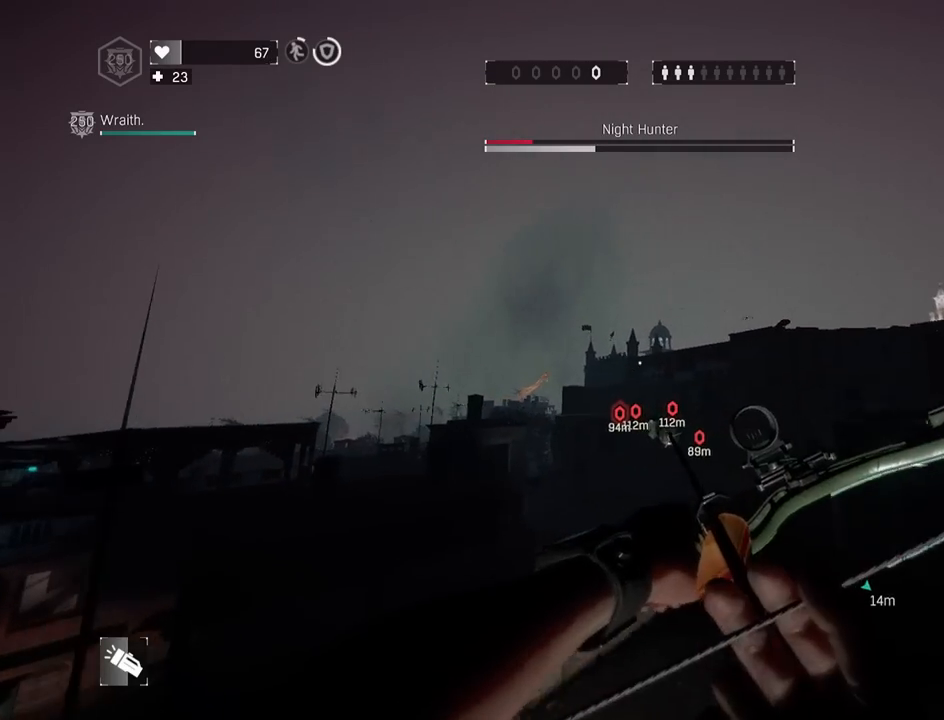
{"keys": [], "mouse": ["left", "right"], "mouse_move": "still", "events": [[183, "q", "up"], [467, "shift", "up"]]}
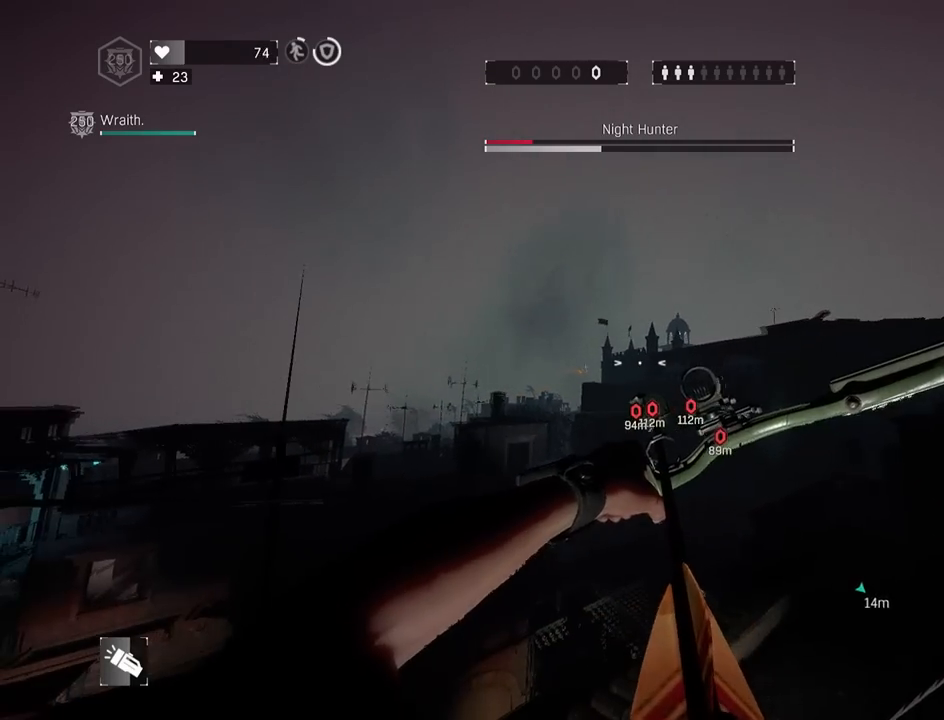
{"keys": [], "mouse": ["left", "right"], "mouse_move": "still", "events": []}
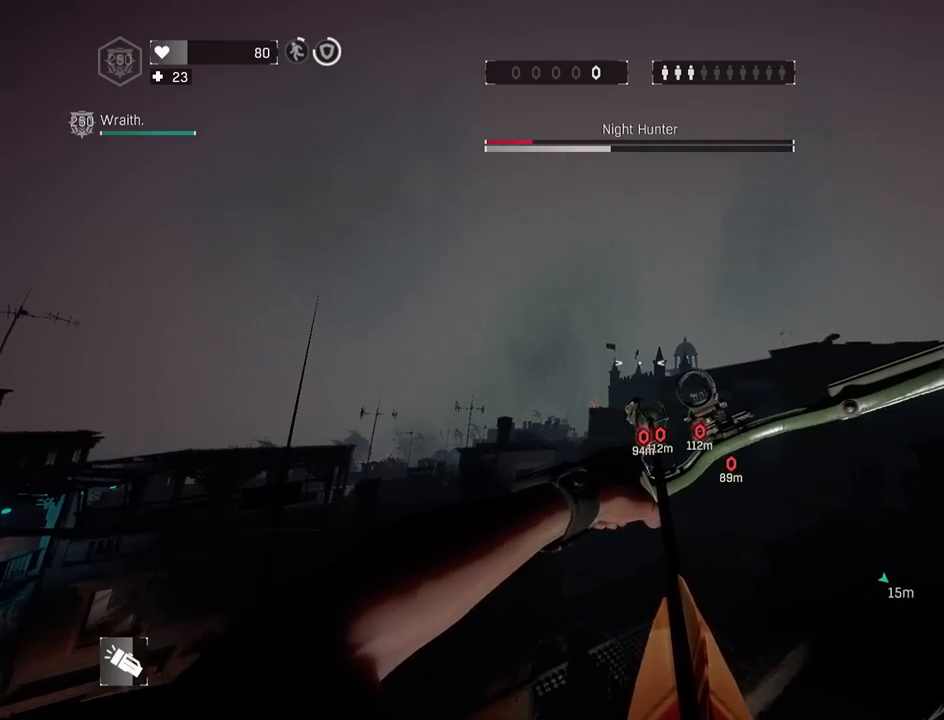
{"keys": ["a", "d", "shift", "z"], "mouse": [], "mouse_move": "right", "events": [[83, "mouse_right", "up"], [133, "mouse_left", "up"], [217, "d", "down"], [317, "z", "down"], [367, "shift", "down"], [500, "a", "down"]]}
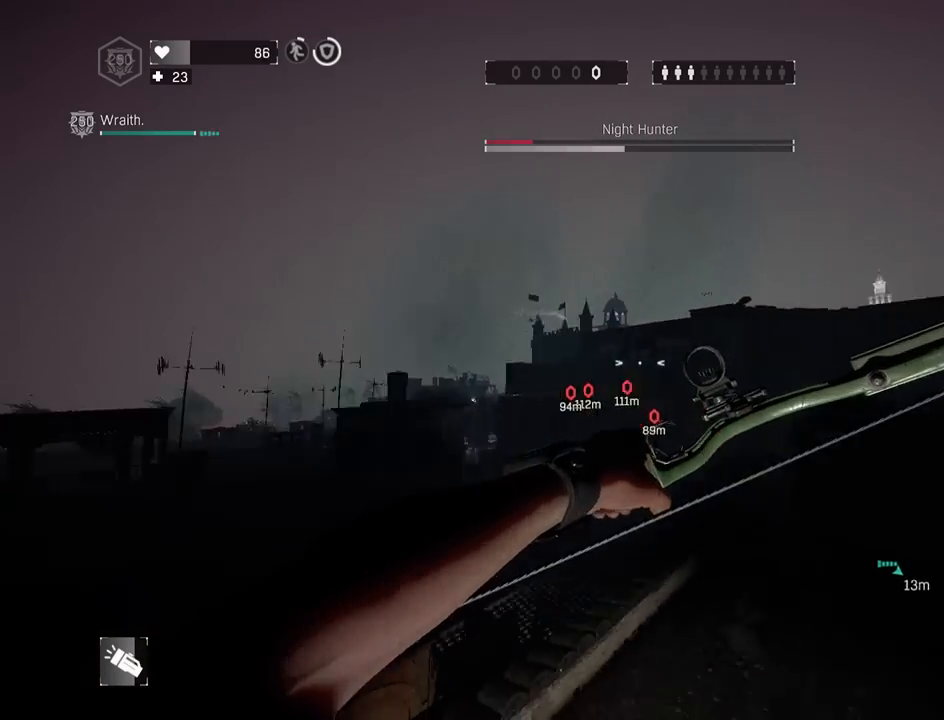
{"keys": ["shift", "z"], "mouse": [], "mouse_move": "still", "events": [[100, "d", "up"], [200, "a", "up"]]}
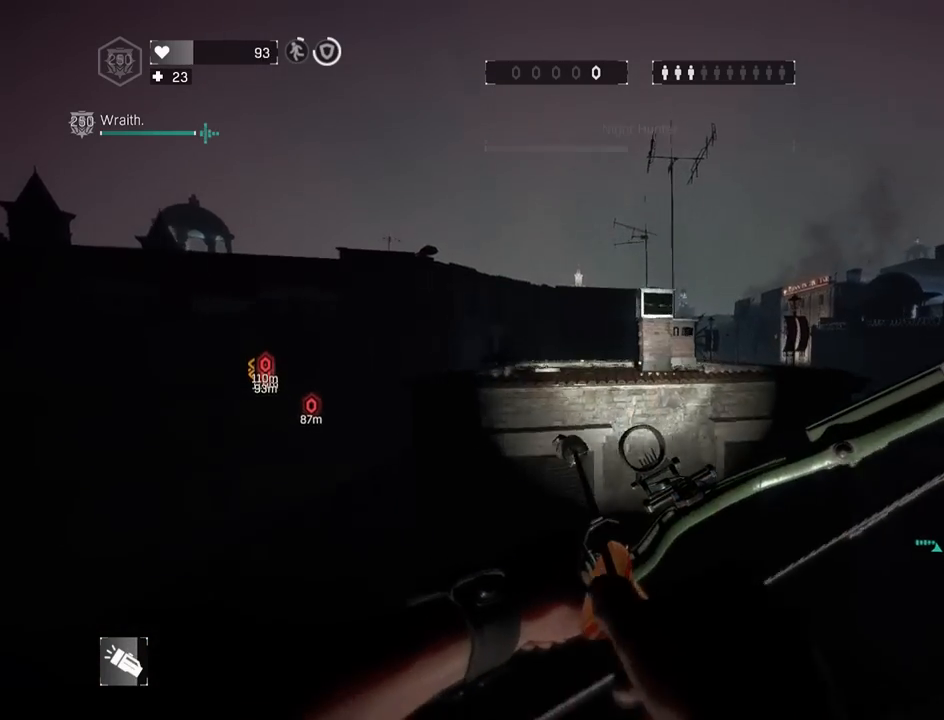
{"keys": ["r", "shift", "space", "z"], "mouse": [], "mouse_move": "left", "events": [[167, "space", "down"], [250, "r", "down"]]}
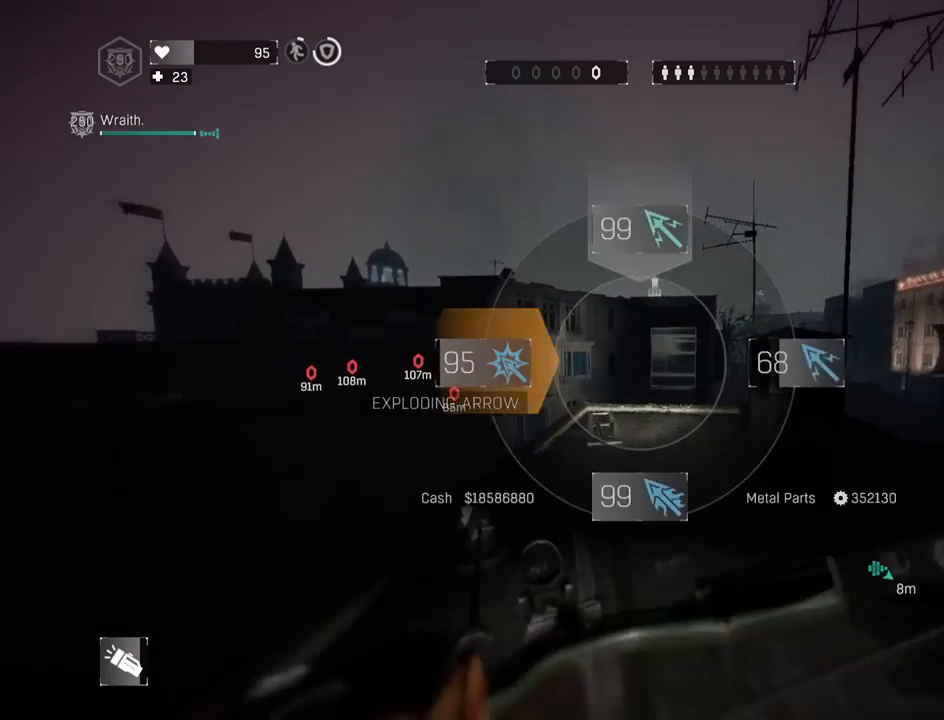
{"keys": ["a", "shift", "z"], "mouse": [], "mouse_move": "still", "events": [[83, "space", "up"], [133, "r", "up"], [417, "4", "down"], [450, "a", "down"], [500, "4", "up"]]}
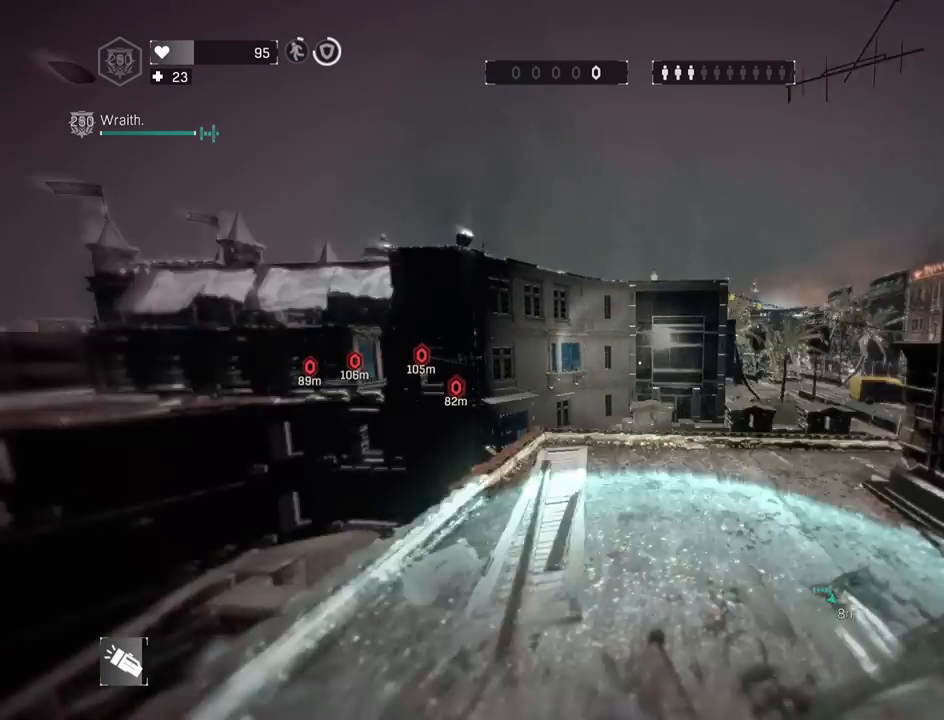
{"keys": ["shift"], "mouse": [], "mouse_move": "still", "events": [[150, "a", "up"], [333, "z", "up"]]}
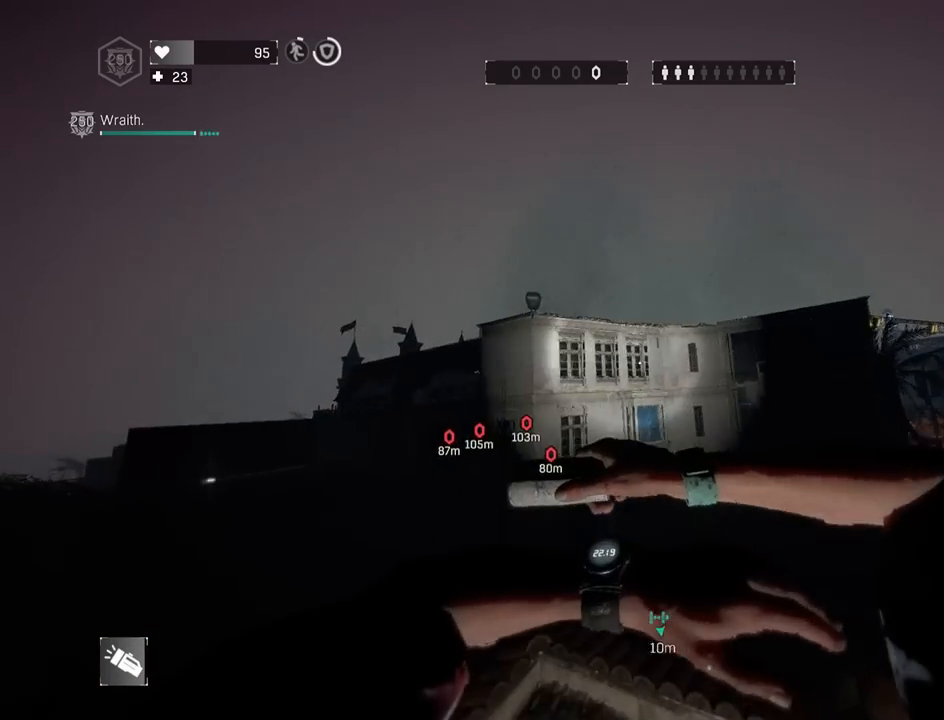
{"keys": [], "mouse": [], "mouse_move": "left", "events": [[67, "shift", "up"]]}
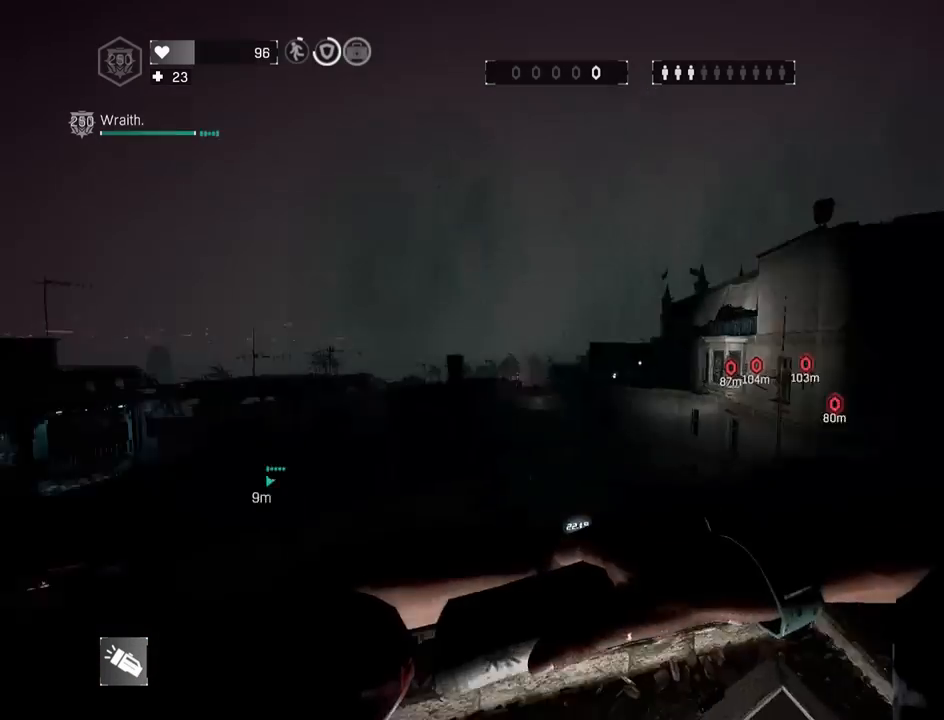
{"keys": ["shift", "z"], "mouse": [], "mouse_move": "left", "events": [[33, "z", "down"], [133, "a", "down"], [133, "shift", "down"], [367, "a", "up"]]}
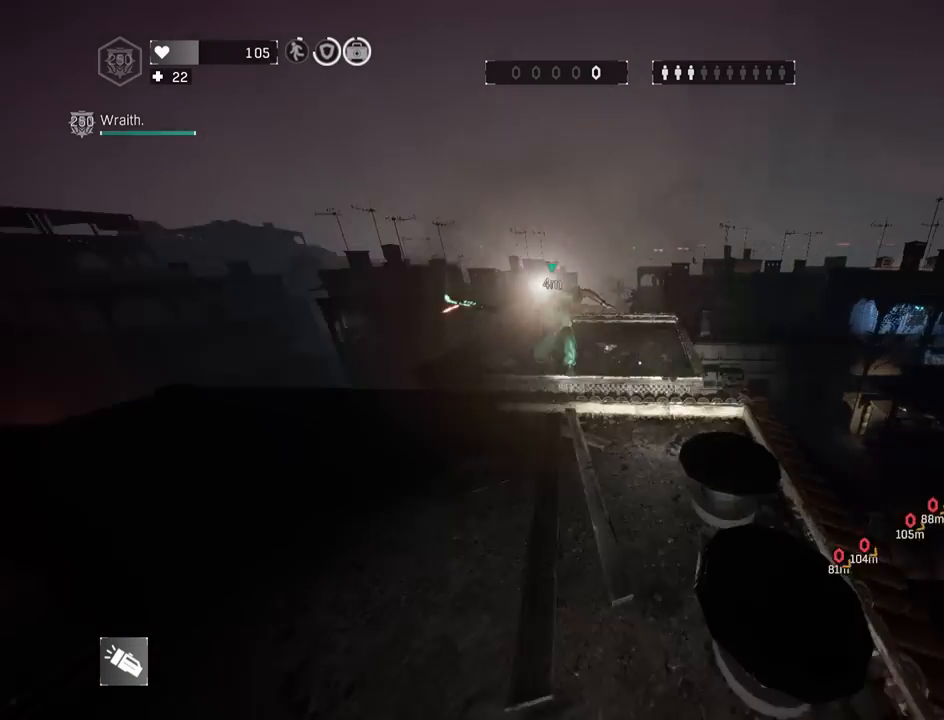
{"keys": ["s", "shift"], "mouse": [], "mouse_move": "right", "events": [[183, "z", "up"], [417, "s", "down"]]}
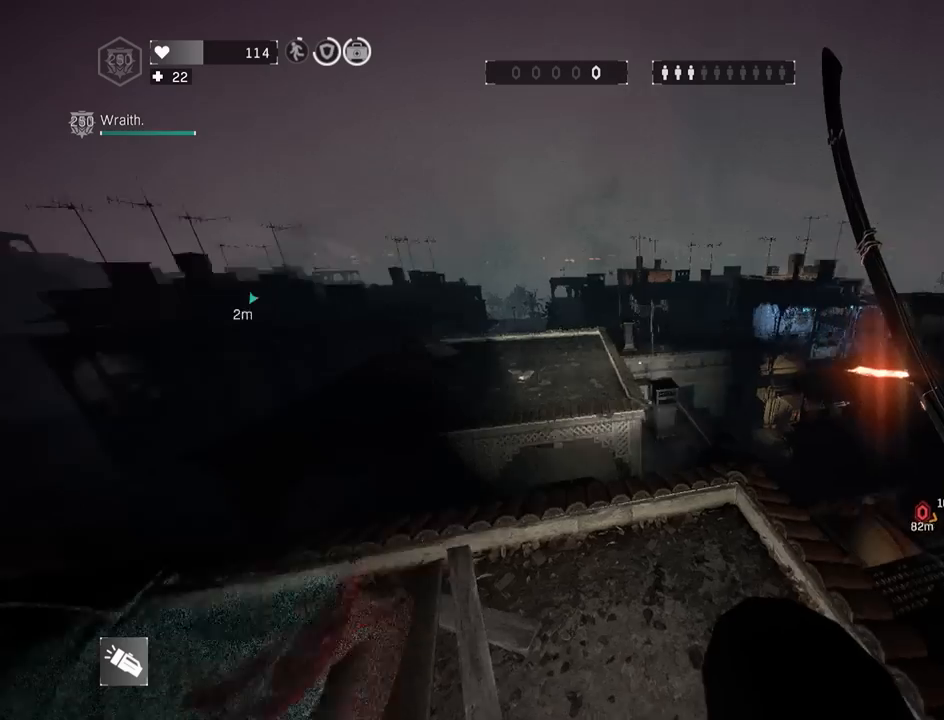
{"keys": ["a", "shift", "z"], "mouse": [], "mouse_move": "up-right", "events": [[17, "s", "up"], [117, "z", "down"], [167, "space", "down"], [350, "space", "up"], [450, "a", "down"]]}
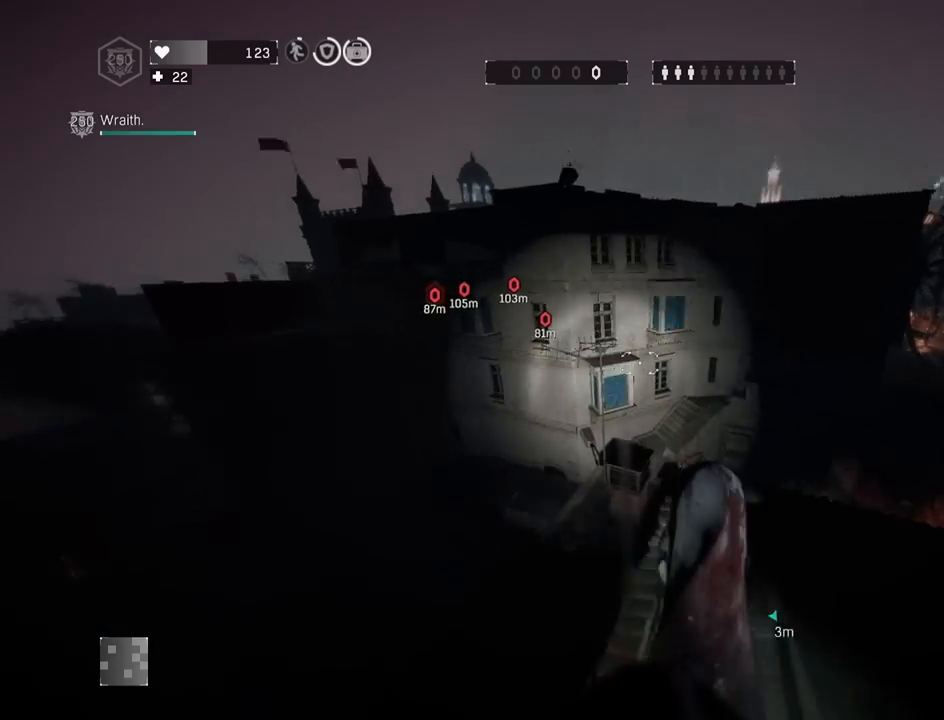
{"keys": ["shift", "z"], "mouse": [], "mouse_move": "down-left", "events": [[83, "a", "up"], [133, "d", "down"], [217, "mouse_wheel", "down"], [267, "d", "up"], [317, "mouse_wheel", "up"]]}
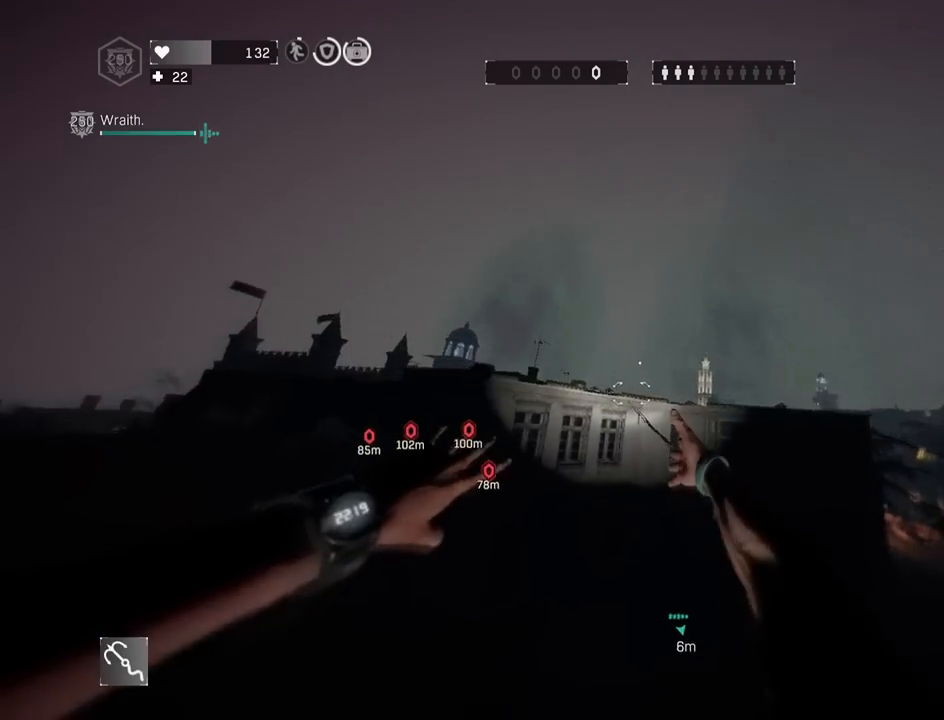
{"keys": ["g", "shift", "z"], "mouse": [], "mouse_move": "left", "events": [[100, "g", "down"], [200, "g", "up"], [233, "g", "down"], [333, "g", "up"], [383, "g", "down"]]}
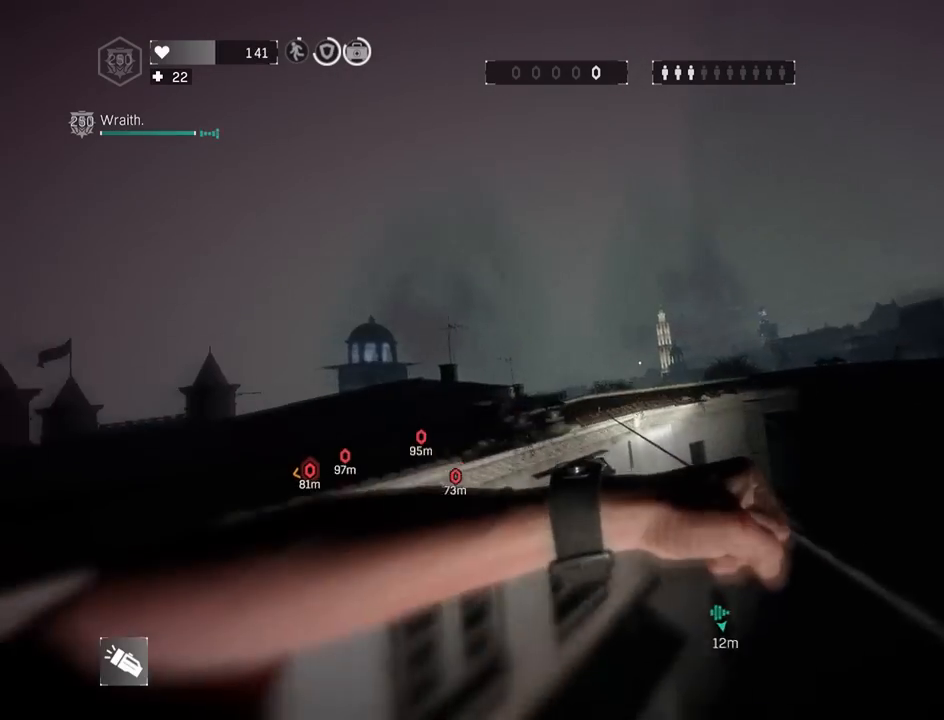
{"keys": ["a", "shift", "z"], "mouse": [], "mouse_move": "left", "events": [[17, "g", "up"], [67, "g", "down"], [167, "g", "up"], [200, "g", "down"], [483, "a", "down"], [483, "g", "up"]]}
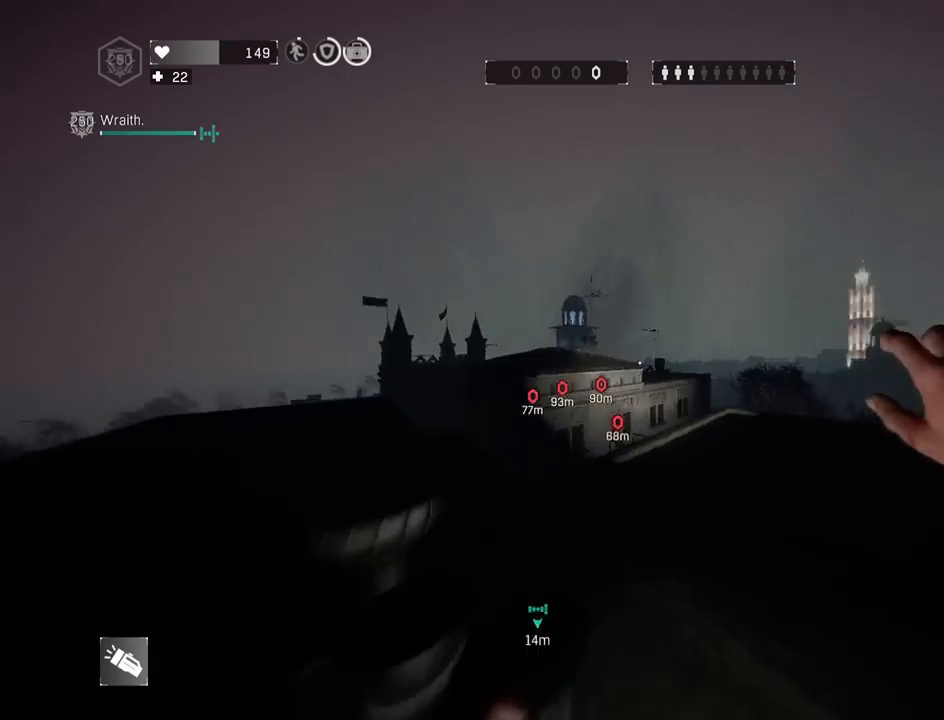
{"keys": ["shift", "z"], "mouse": [], "mouse_move": "right", "events": [[217, "a", "up"]]}
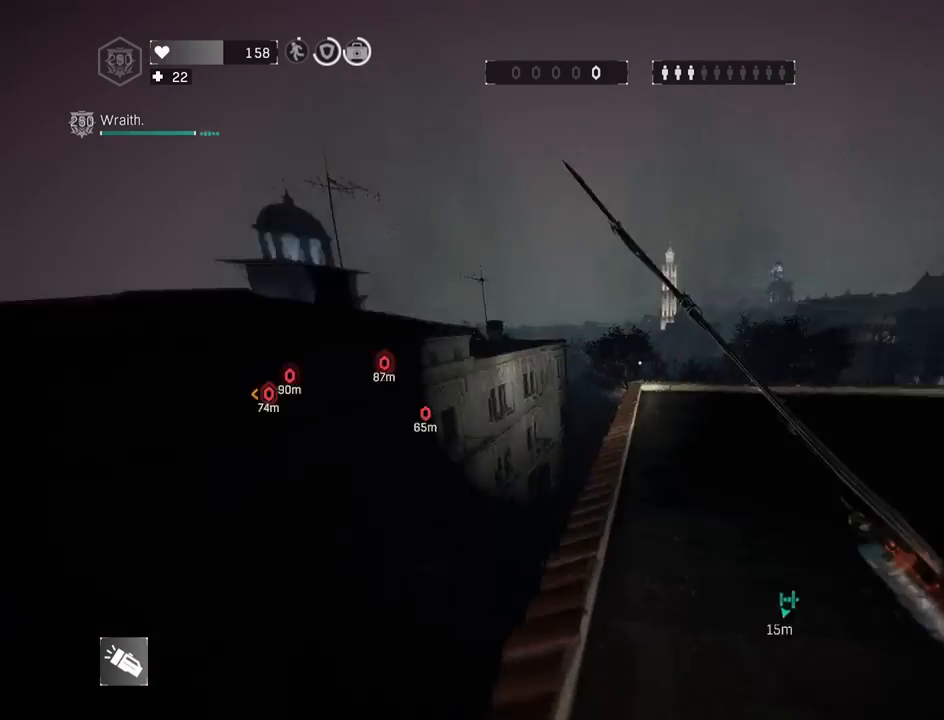
{"keys": ["shift", "z"], "mouse": [], "mouse_move": "left", "events": [[283, "d", "down"], [383, "d", "up"]]}
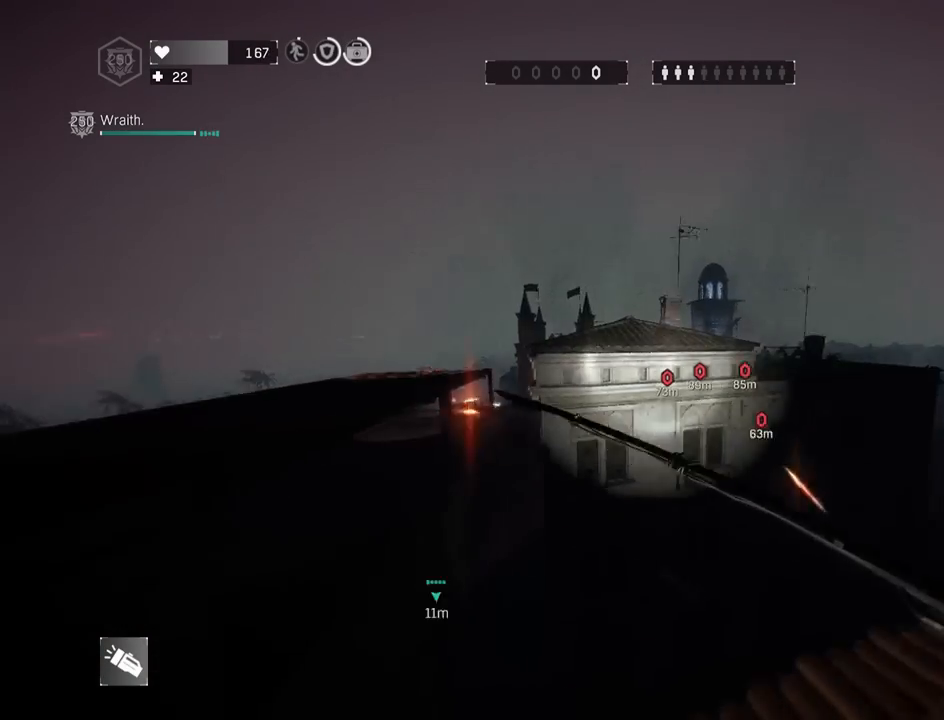
{"keys": ["q", "shift", "z"], "mouse": ["wheel"], "mouse_move": "up-left", "events": [[117, "space", "down"], [250, "q", "down"], [250, "space", "up"], [300, "mouse_wheel", "down"]]}
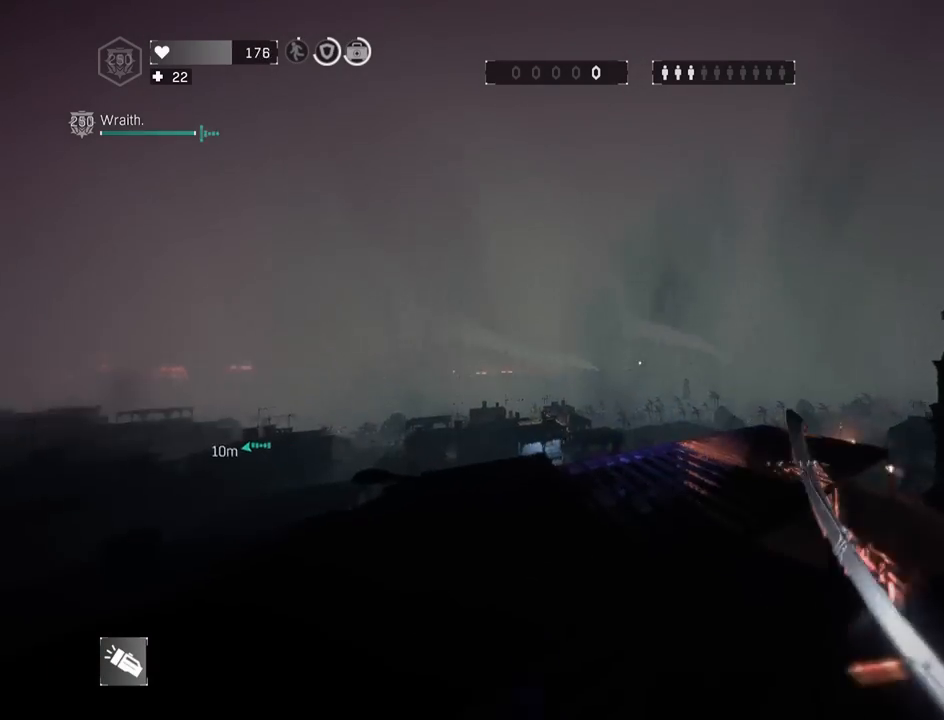
{"keys": ["shift", "z"], "mouse": ["wheel"], "mouse_move": "up-right", "events": [[450, "q", "up"]]}
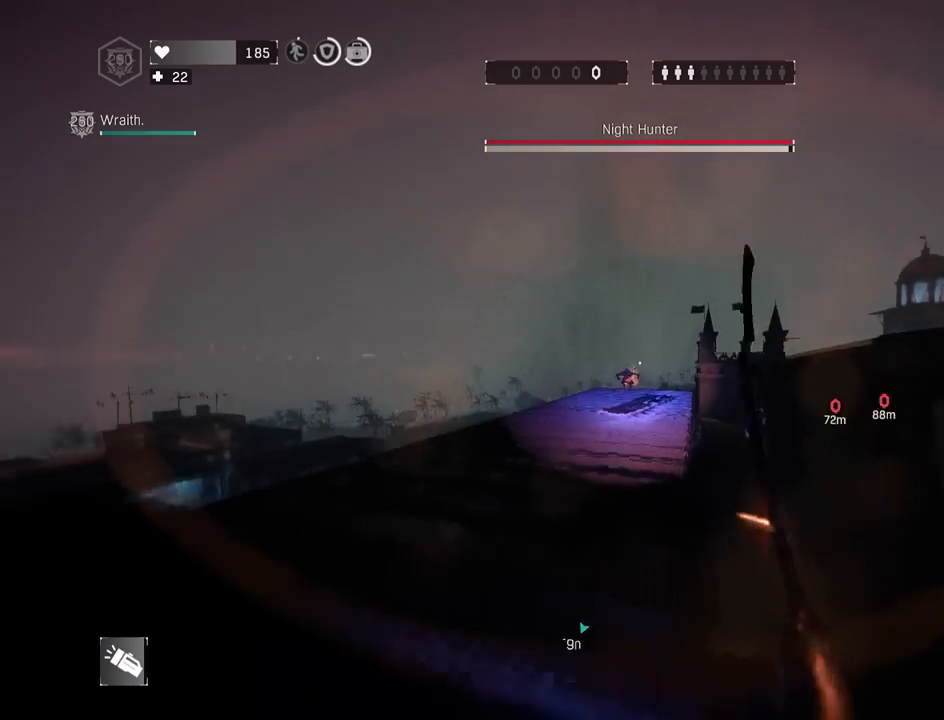
{"keys": ["shift", "z"], "mouse": ["wheel"], "mouse_move": "still", "events": []}
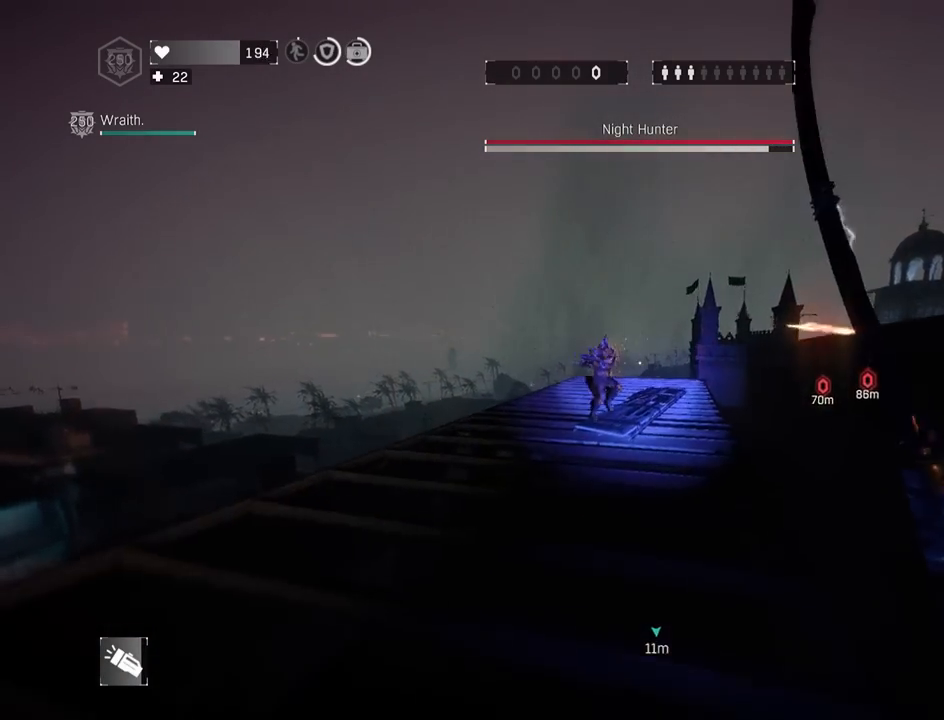
{"keys": ["s", "shift"], "mouse": ["wheel"], "mouse_move": "still", "events": [[17, "mouse_left", "down"], [67, "z", "up"], [117, "mouse_left", "up"], [167, "s", "down"], [200, "space", "down"], [400, "space", "up"]]}